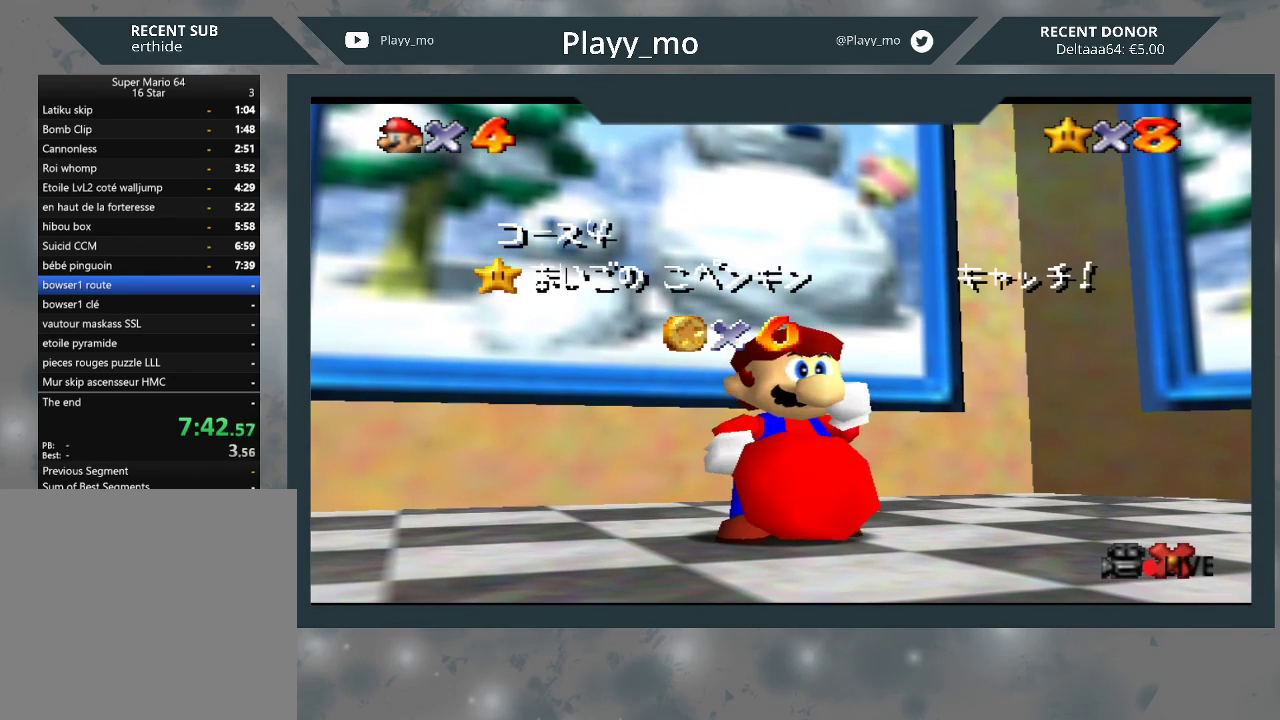
Gameplay with a controller (Xbox layout); each line is a JSON object with the inputs held at the frame after it. "events" lists button and stick changes between this image and that frame as [ms after this image, input, new state], when the widget could be followed in between. Not read: Z.
{"buttons": ["A"], "left_stick": "center", "right_stick": "center", "events": [[233, "A", "down"], [367, "A", "up"], [467, "A", "down"]]}
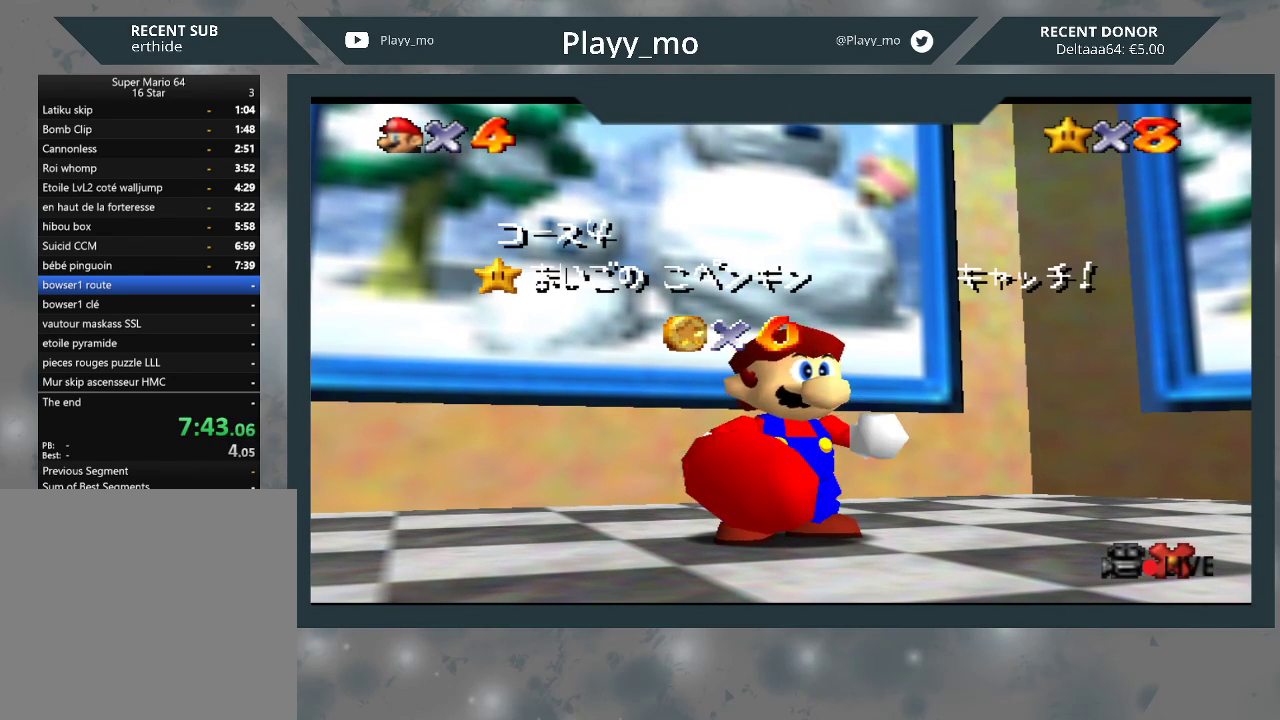
{"buttons": [], "left_stick": "center", "right_stick": "center", "events": [[67, "A", "up"], [167, "A", "down"], [267, "A", "up"]]}
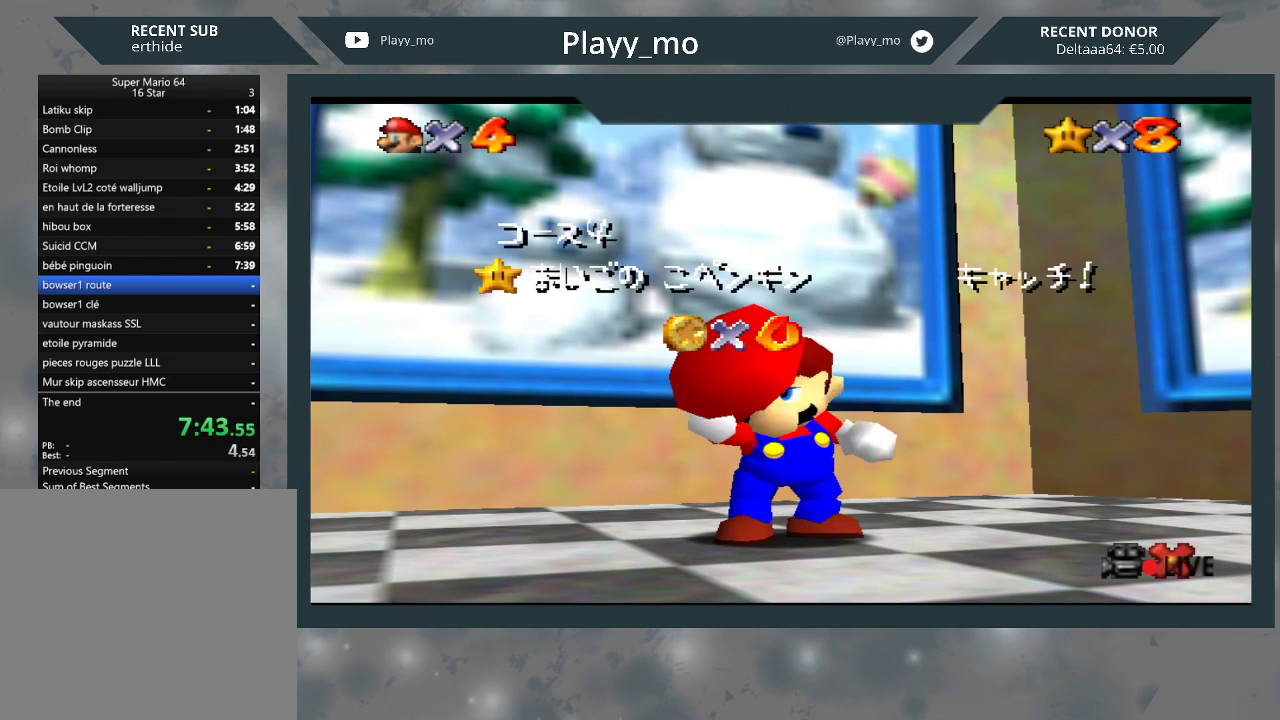
{"buttons": ["A"], "left_stick": "center", "right_stick": "center", "events": [[467, "A", "down"]]}
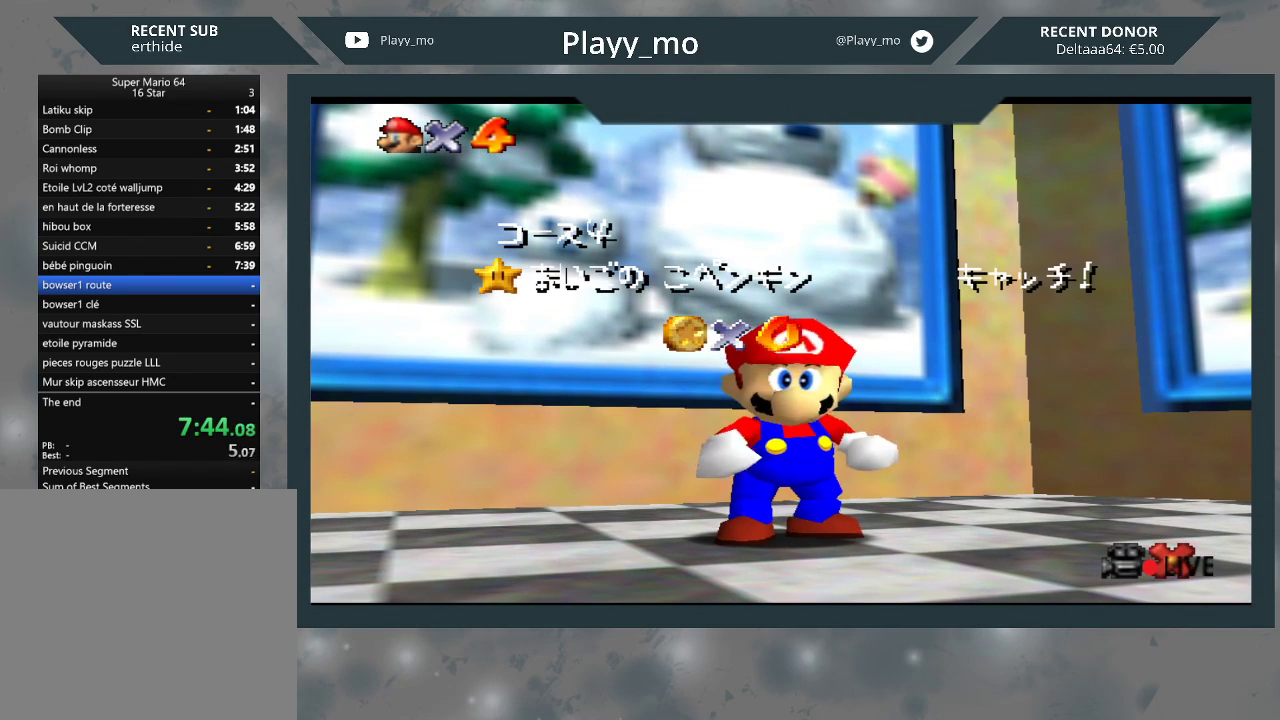
{"buttons": ["A"], "left_stick": "center", "right_stick": "center", "events": [[67, "A", "up"], [200, "A", "down"], [267, "A", "up"], [367, "A", "down"], [467, "A", "up"], [500, "A", "down"]]}
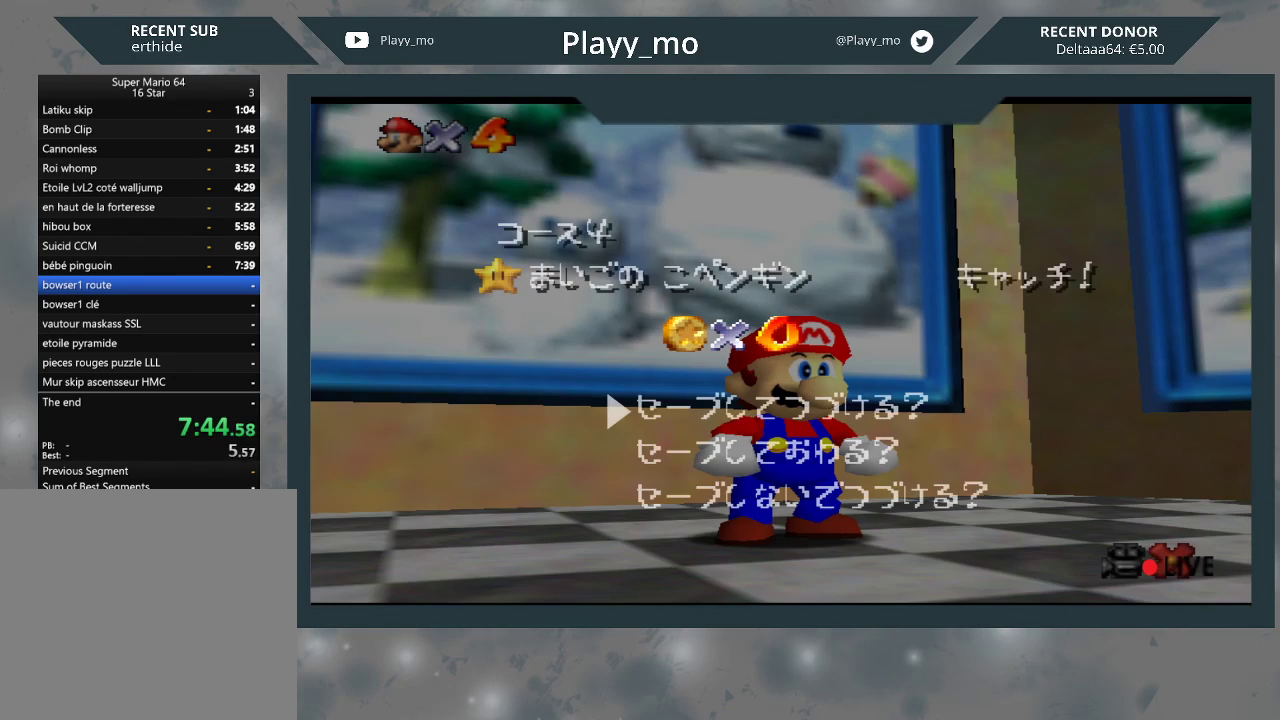
{"buttons": ["A"], "left_stick": "center", "right_stick": "center", "events": [[167, "A", "up"], [467, "A", "down"]]}
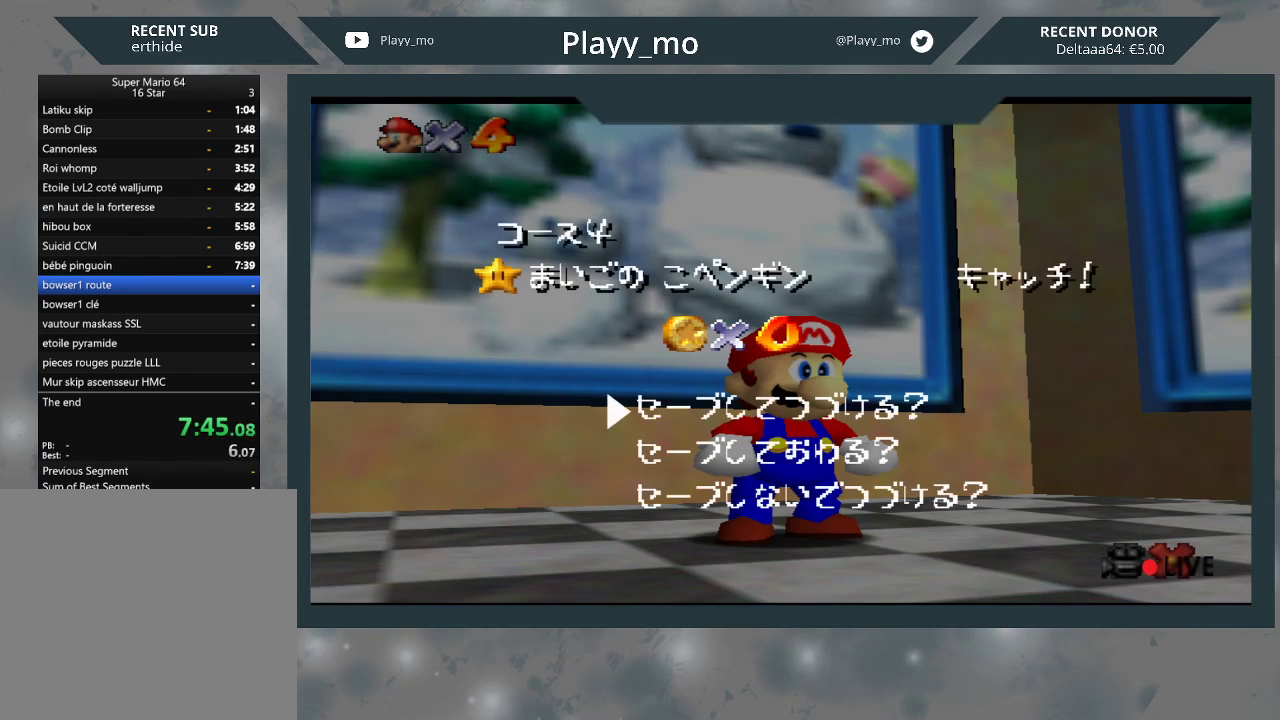
{"buttons": [], "left_stick": "down-right", "right_stick": "center", "events": [[100, "A", "up"], [500, "left_stick", "down-right"]]}
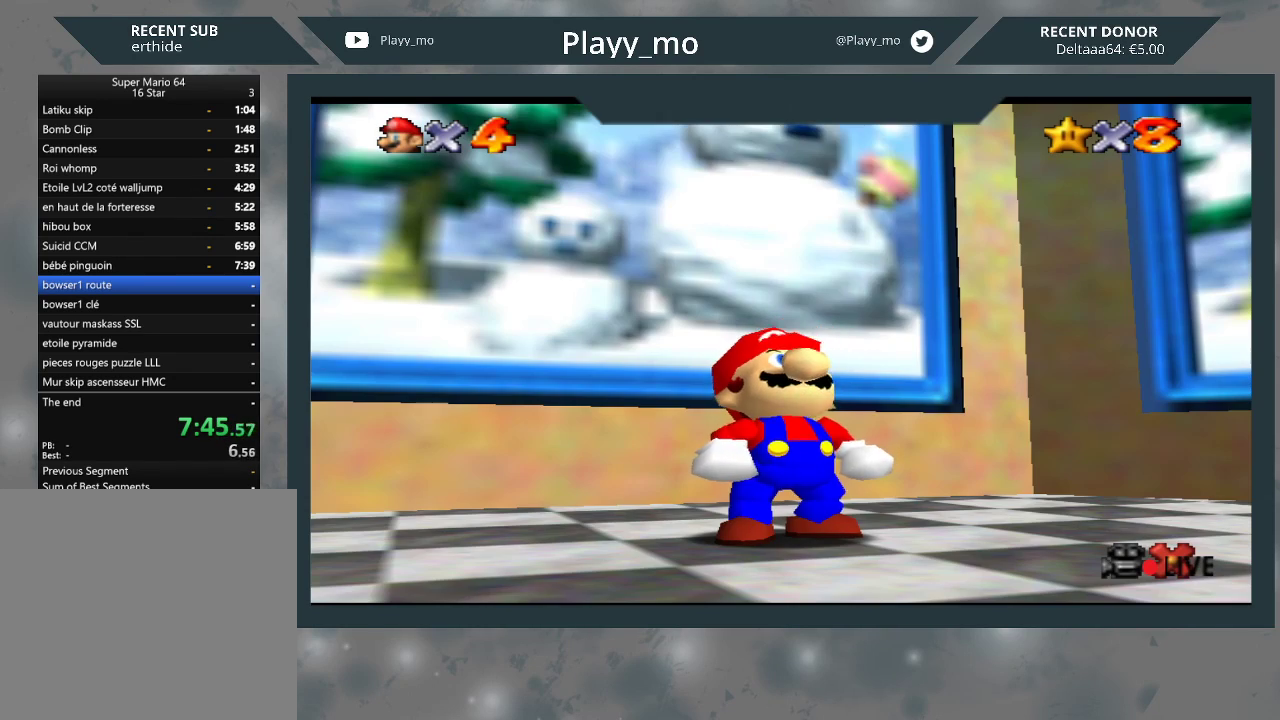
{"buttons": [], "left_stick": "center", "right_stick": "center", "events": [[233, "A", "down"], [267, "left_stick", "center"], [333, "A", "up"], [400, "A", "down"], [500, "A", "up"]]}
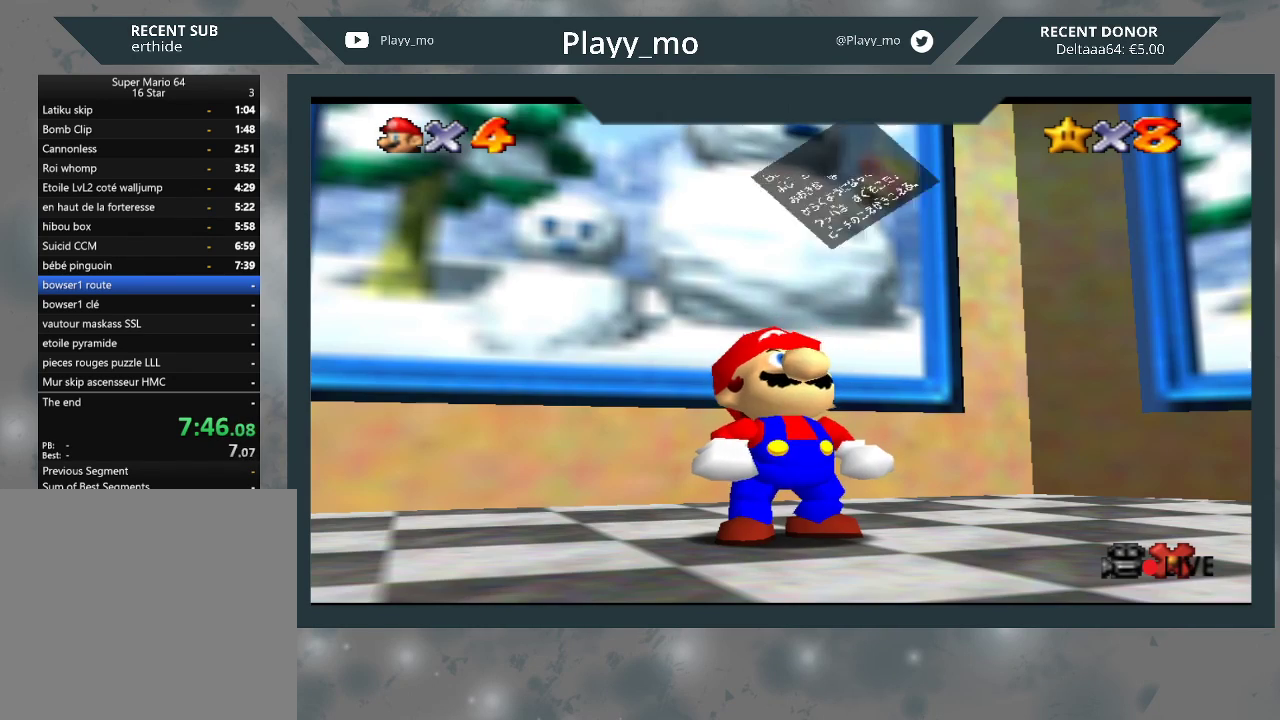
{"buttons": [], "left_stick": "center", "right_stick": "center", "events": [[67, "A", "down"], [200, "A", "up"], [267, "A", "down"], [300, "A", "up"]]}
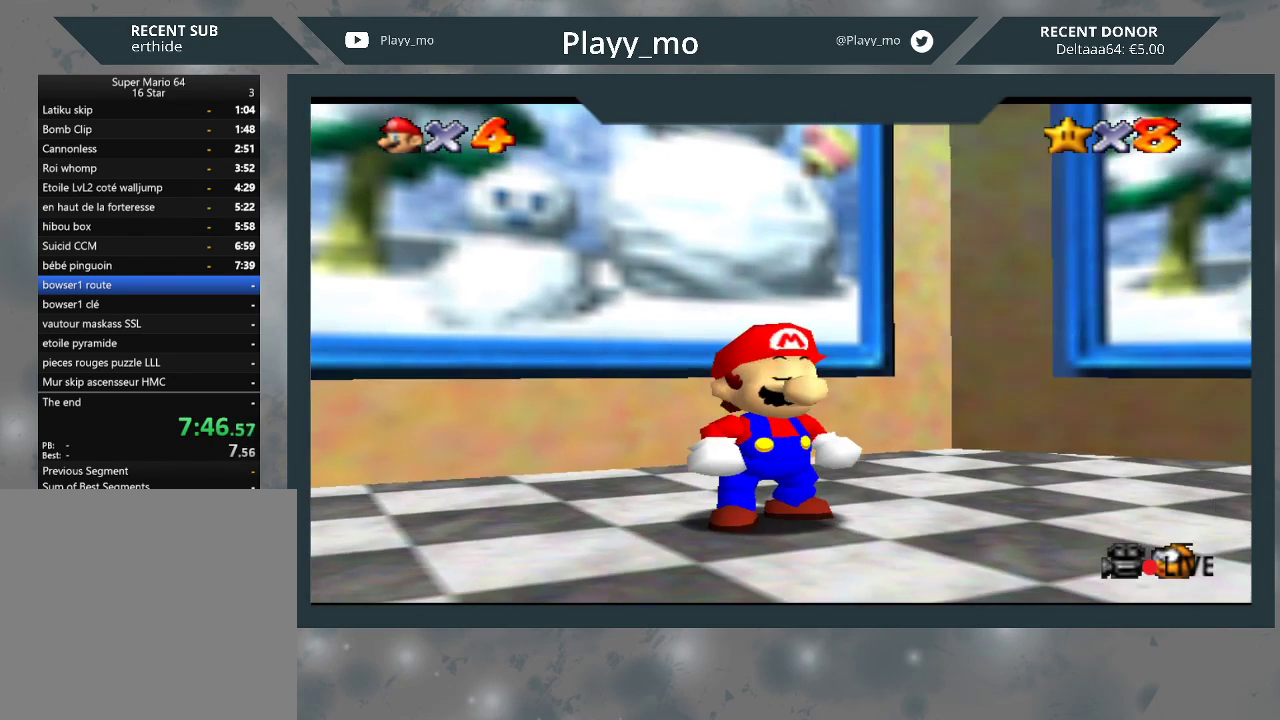
{"buttons": [], "left_stick": "down-right", "right_stick": "center", "events": [[133, "left_stick", "down-right"], [367, "A", "down"], [467, "A", "up"]]}
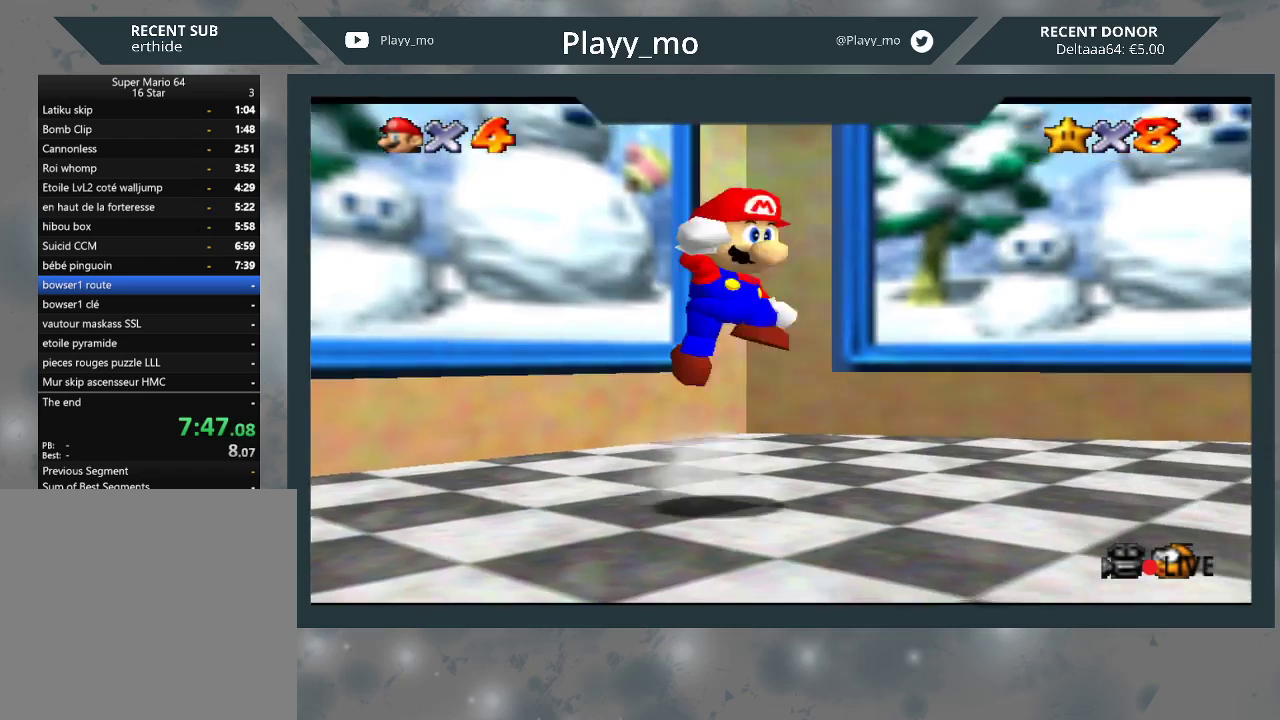
{"buttons": [], "left_stick": "down-right", "right_stick": "center", "events": [[400, "A", "down"], [500, "A", "up"]]}
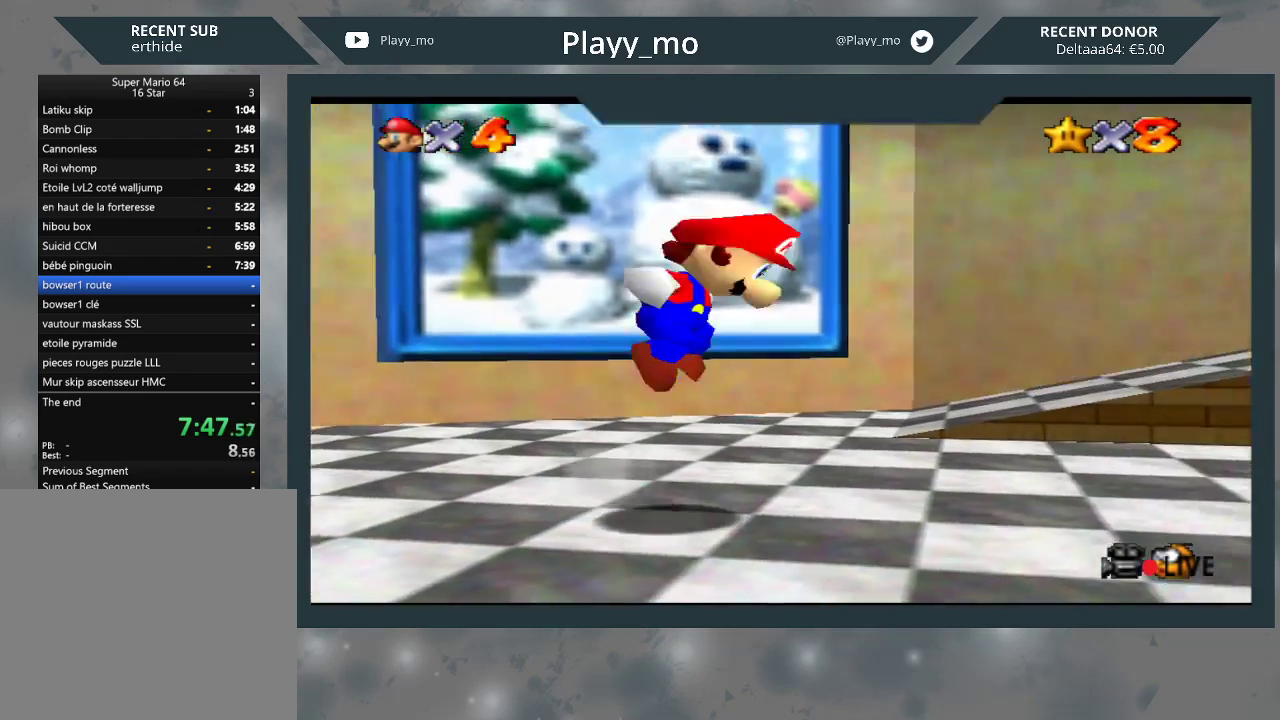
{"buttons": ["A"], "left_stick": "right", "right_stick": "center", "events": [[100, "left_stick", "right"], [500, "A", "down"]]}
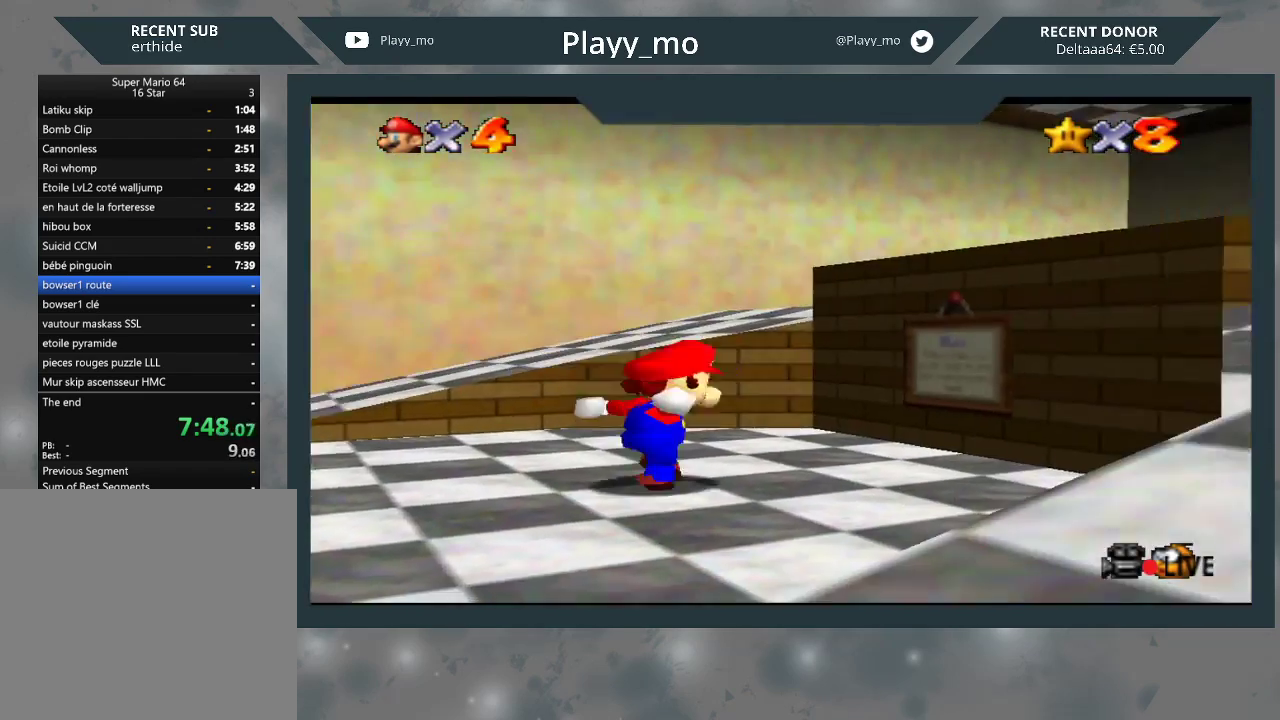
{"buttons": [], "left_stick": "up-right", "right_stick": "center", "events": [[267, "left_stick", "up-right"], [333, "A", "up"]]}
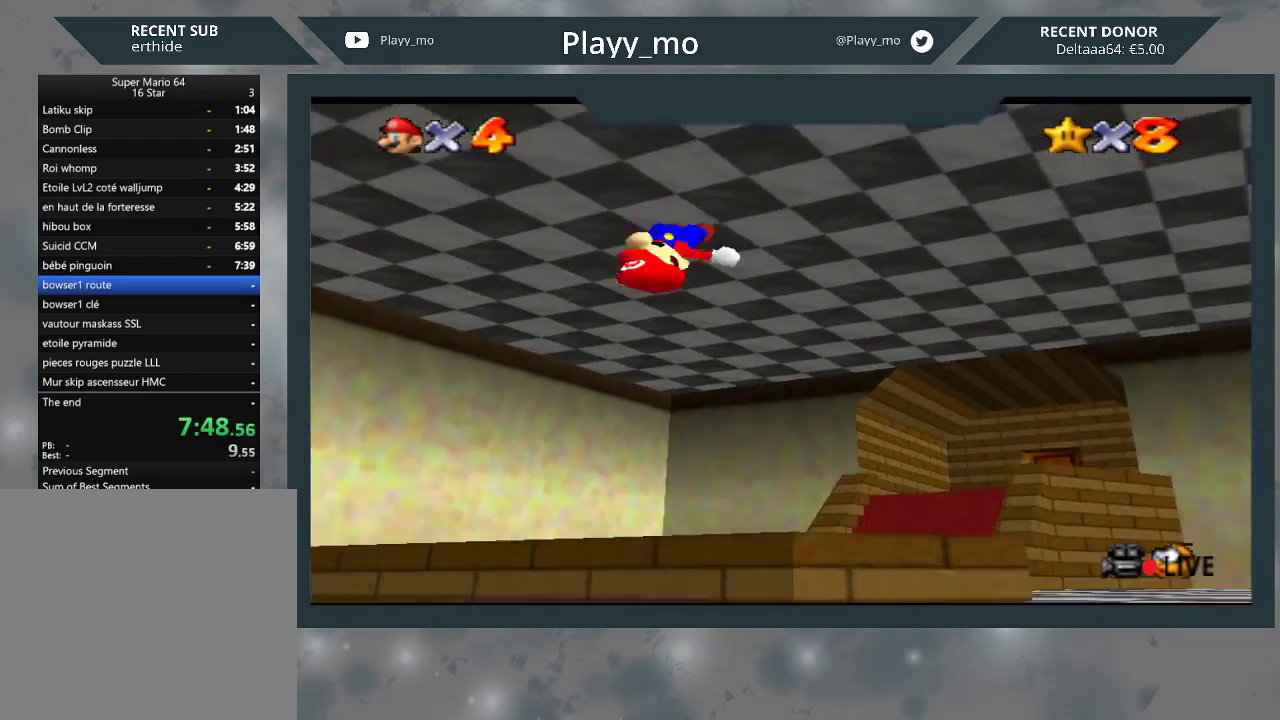
{"buttons": [], "left_stick": "right", "right_stick": "center", "events": [[100, "B", "down"], [333, "left_stick", "right"], [400, "B", "up"]]}
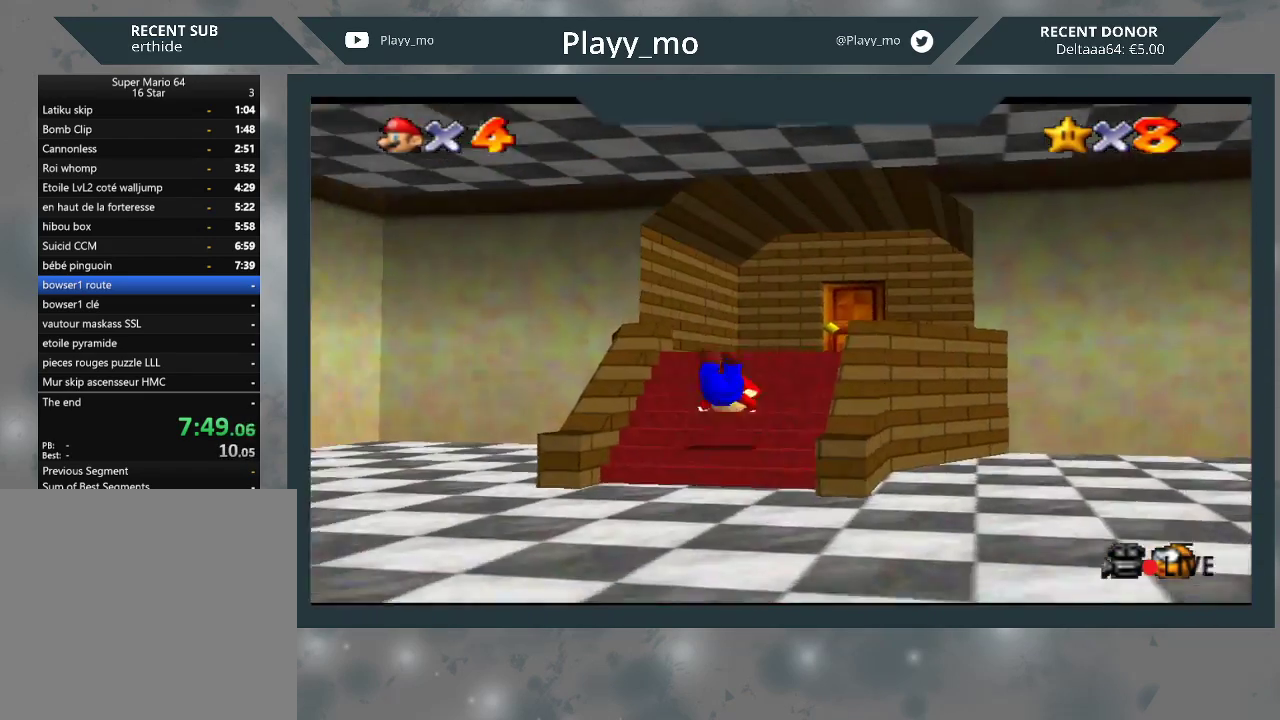
{"buttons": [], "left_stick": "up", "right_stick": "center", "events": [[67, "A", "down"], [67, "left_stick", "up-right"], [233, "A", "up"], [400, "left_stick", "up"]]}
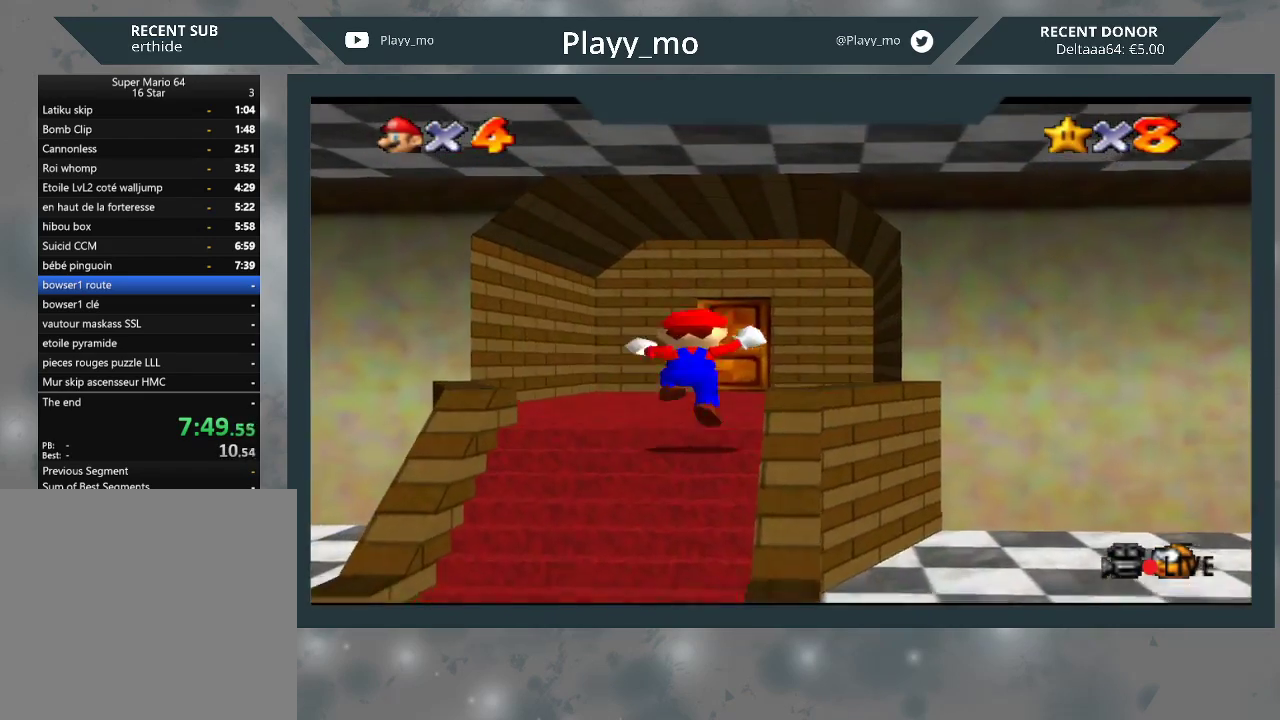
{"buttons": [], "left_stick": "up", "right_stick": "center", "events": []}
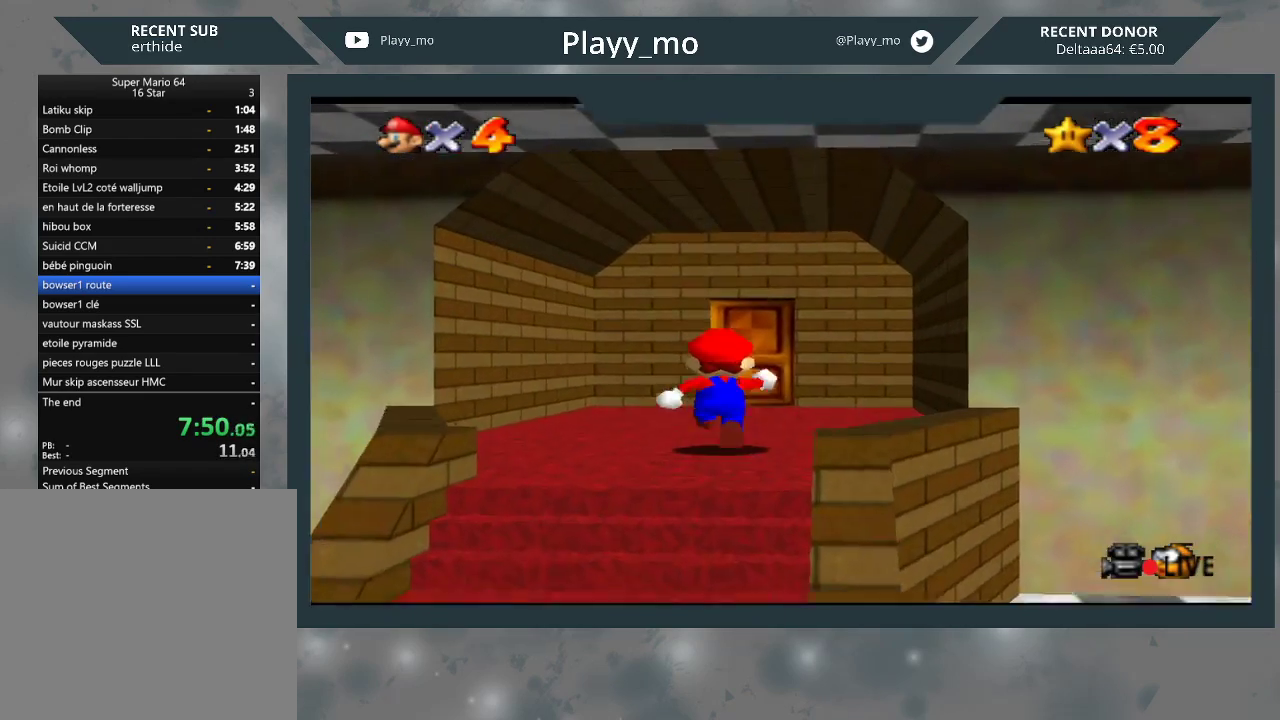
{"buttons": [], "left_stick": "up", "right_stick": "center", "events": []}
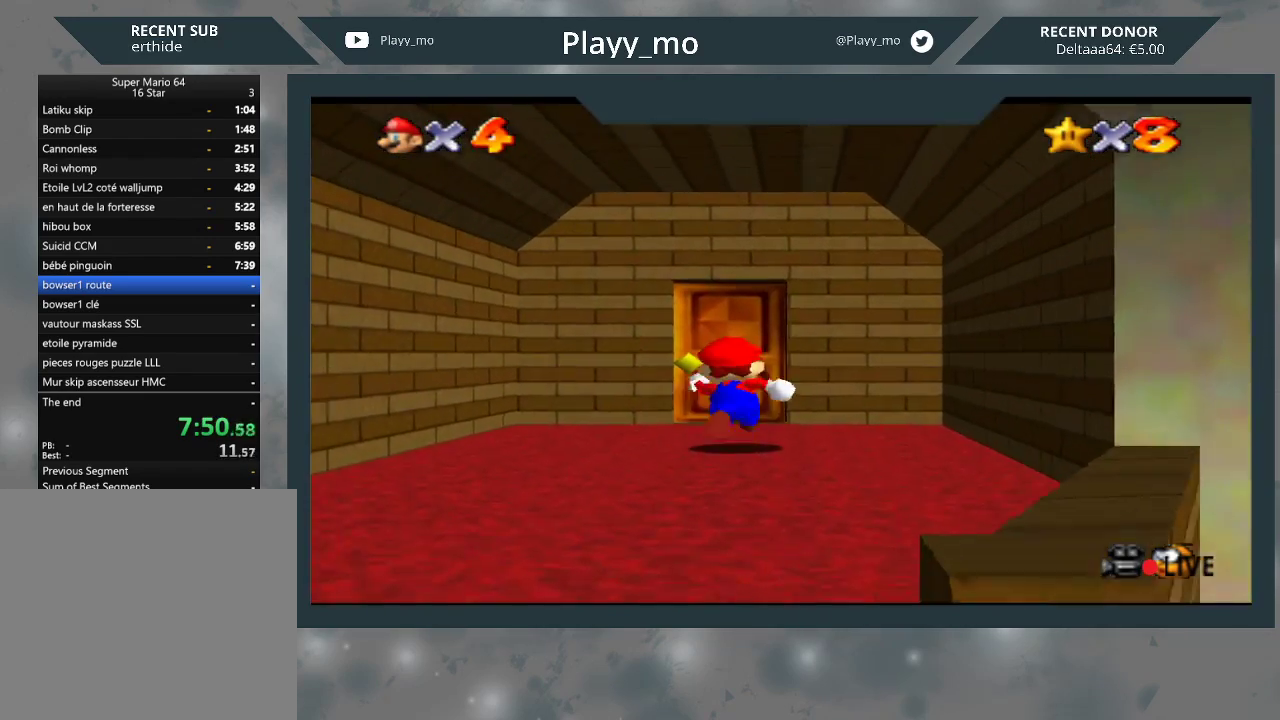
{"buttons": [], "left_stick": "up", "right_stick": "center", "events": []}
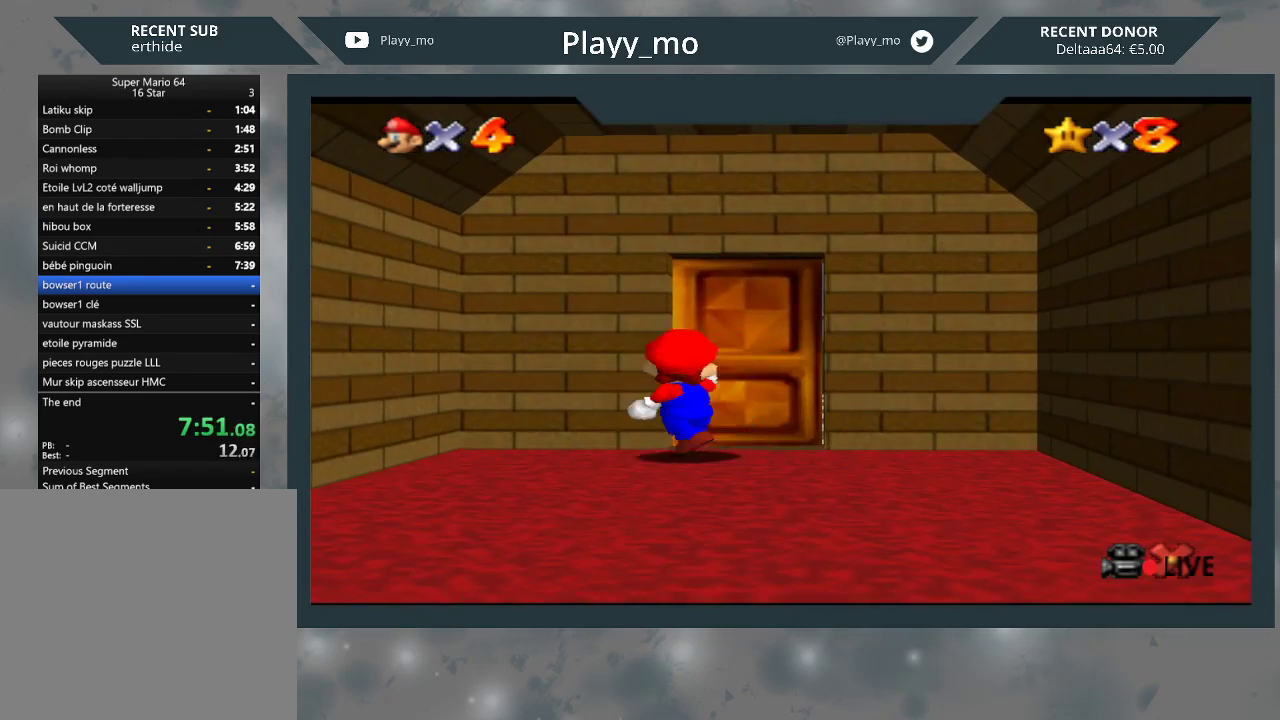
{"buttons": [], "left_stick": "center", "right_stick": "center", "events": [[33, "left_stick", "center"]]}
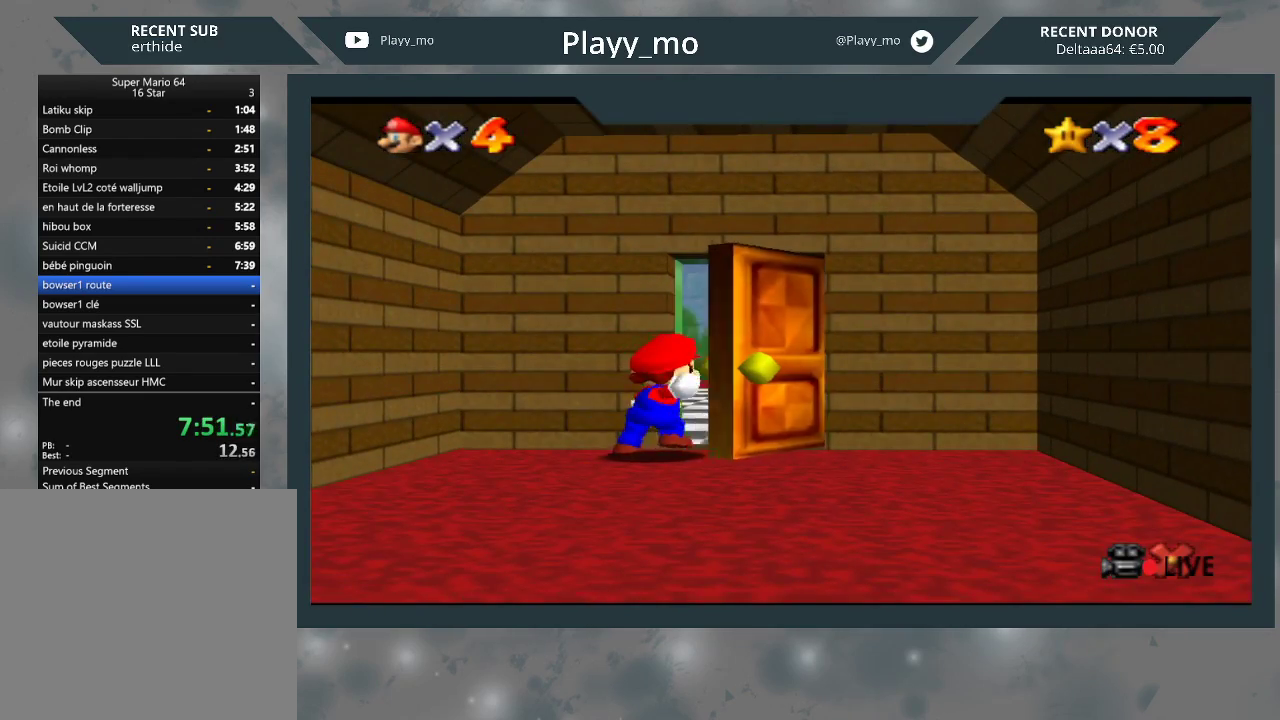
{"buttons": [], "left_stick": "center", "right_stick": "center", "events": []}
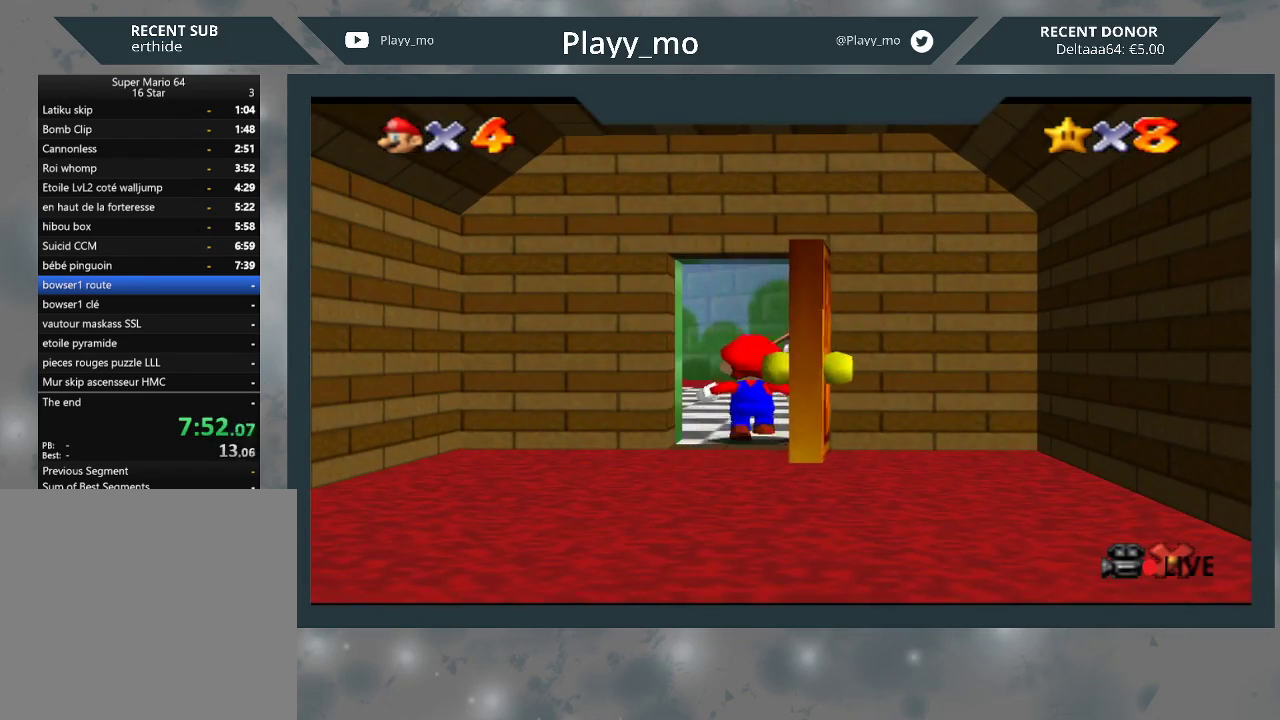
{"buttons": [], "left_stick": "center", "right_stick": "center", "events": []}
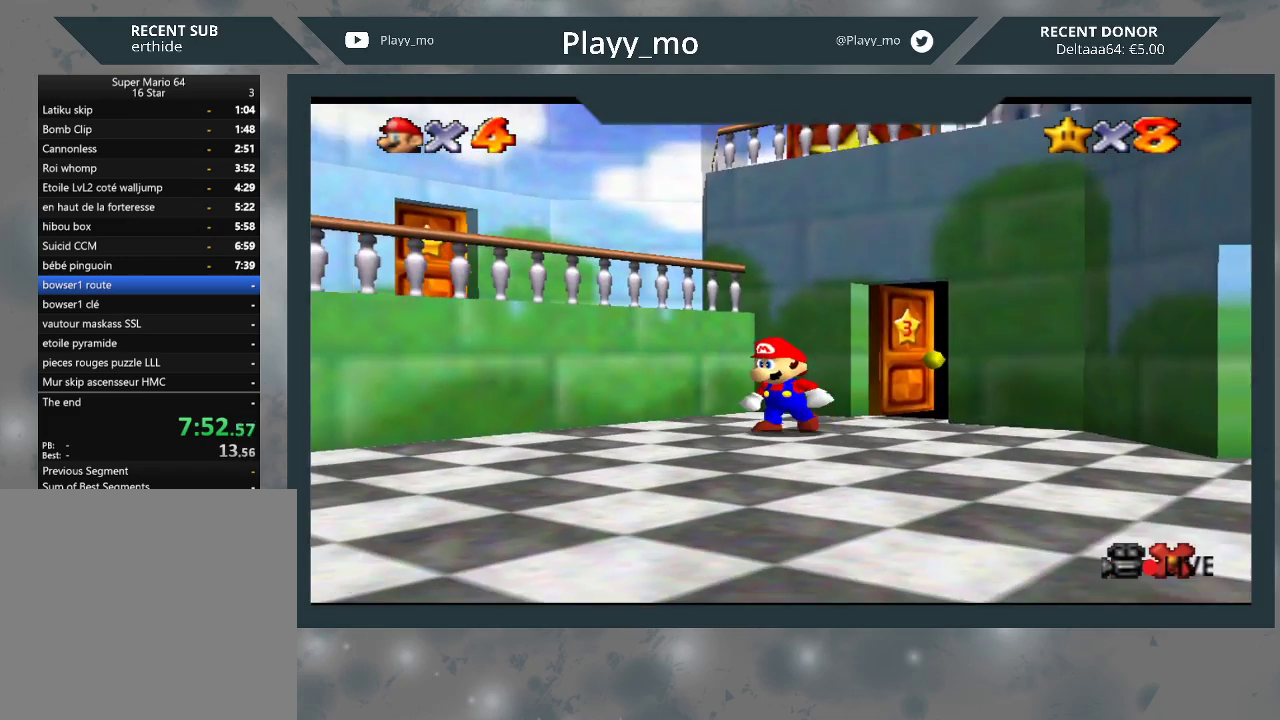
{"buttons": [], "left_stick": "center", "right_stick": "center", "events": []}
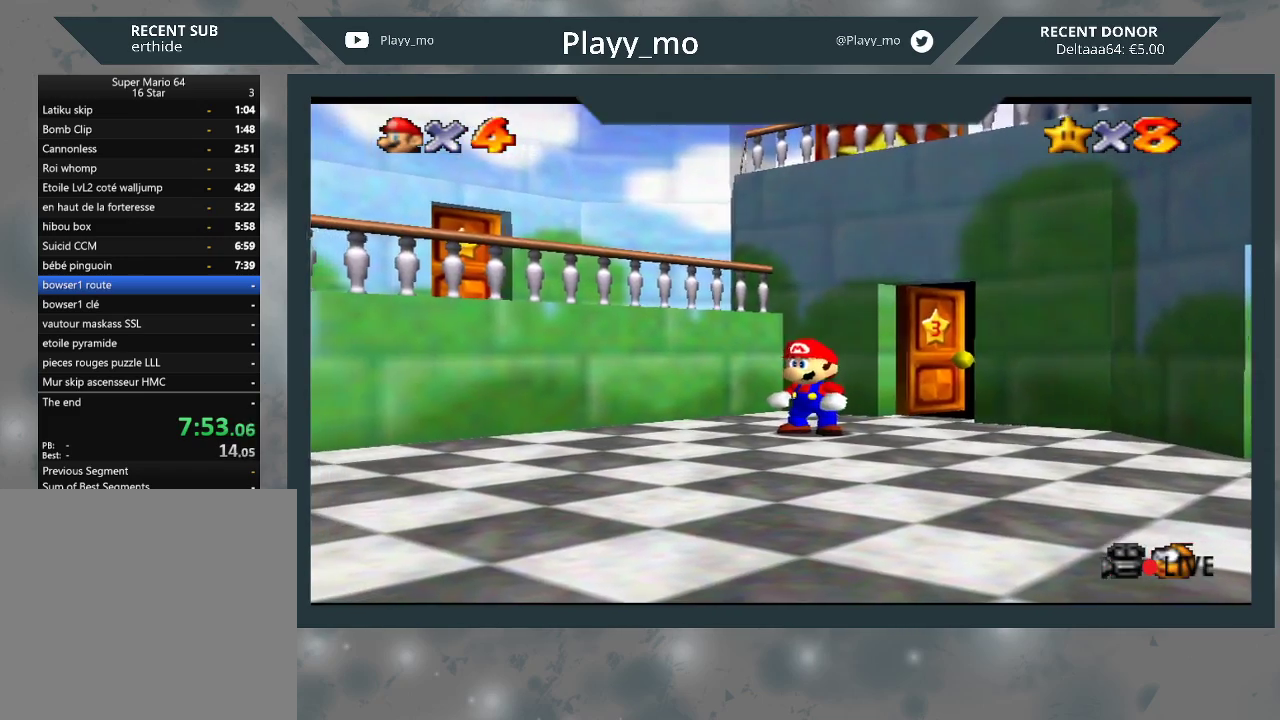
{"buttons": ["A"], "left_stick": "up-left", "right_stick": "center", "events": [[67, "left_stick", "up-left"], [333, "A", "down"]]}
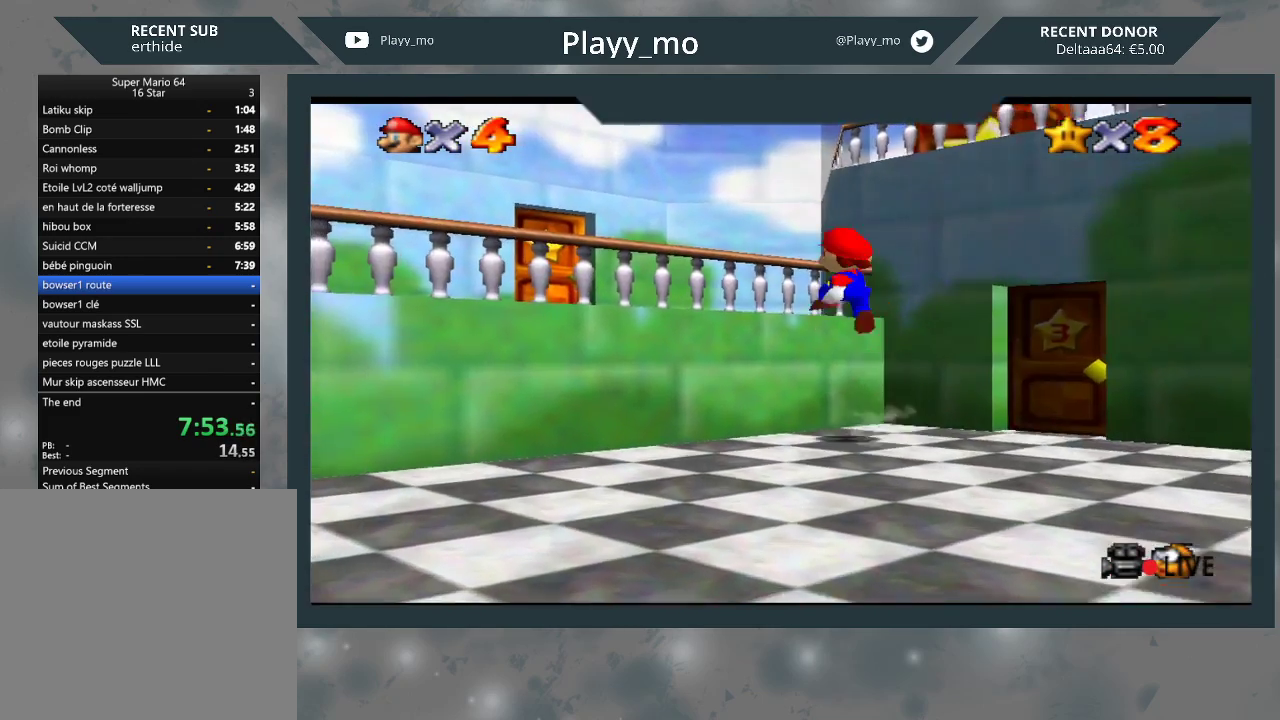
{"buttons": [], "left_stick": "up", "right_stick": "center", "events": [[367, "left_stick", "up"], [400, "A", "up"]]}
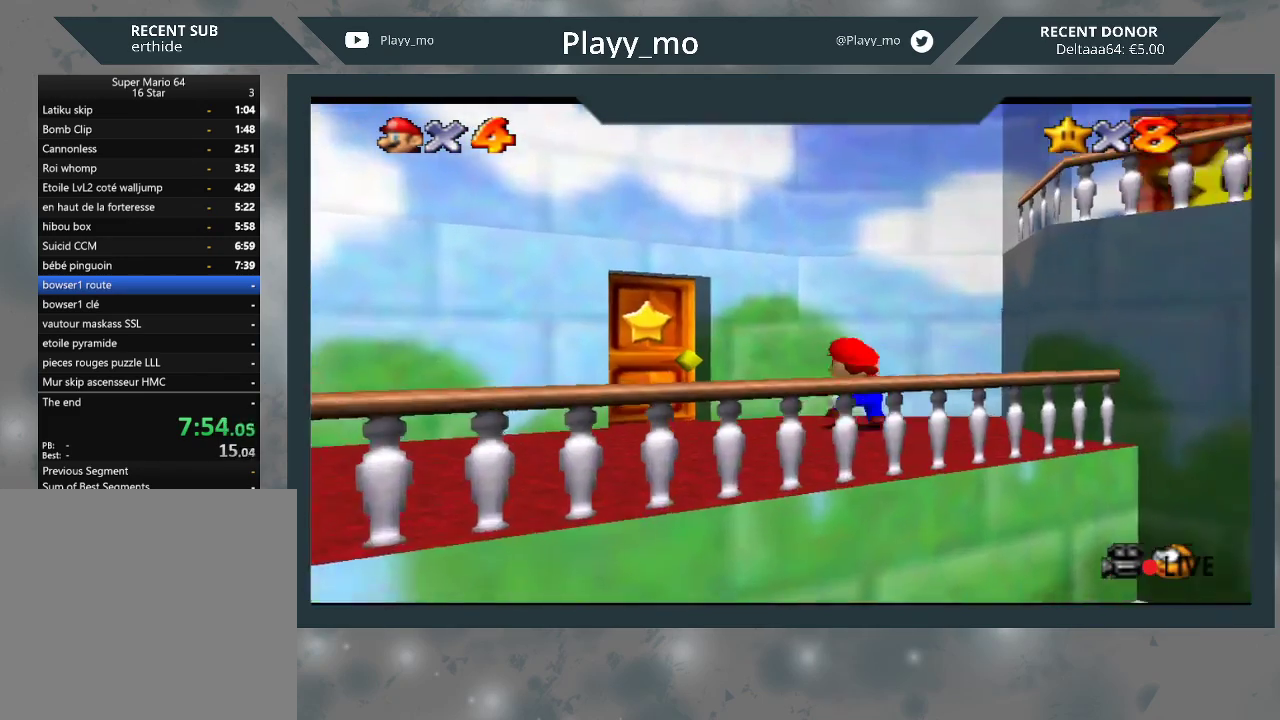
{"buttons": [], "left_stick": "up-right", "right_stick": "center", "events": [[167, "left_stick", "down-left"], [400, "left_stick", "right"], [500, "left_stick", "up-right"]]}
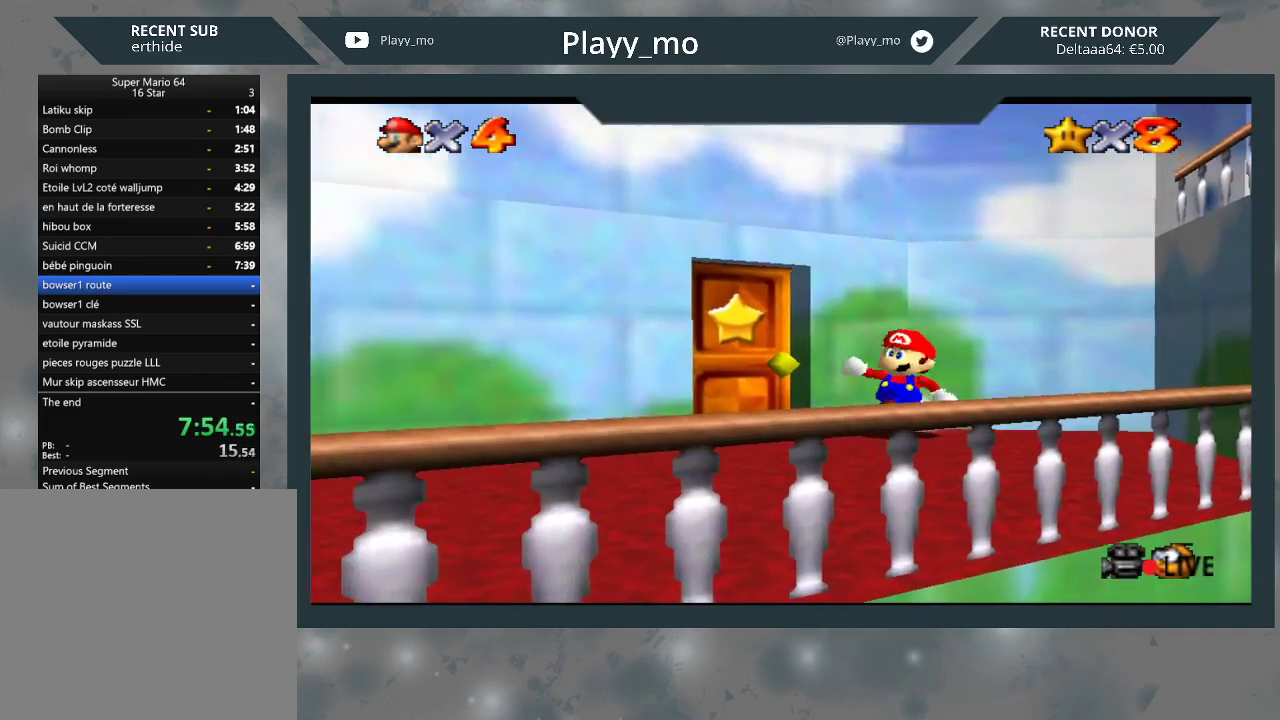
{"buttons": [], "left_stick": "up", "right_stick": "center", "events": [[500, "left_stick", "up"]]}
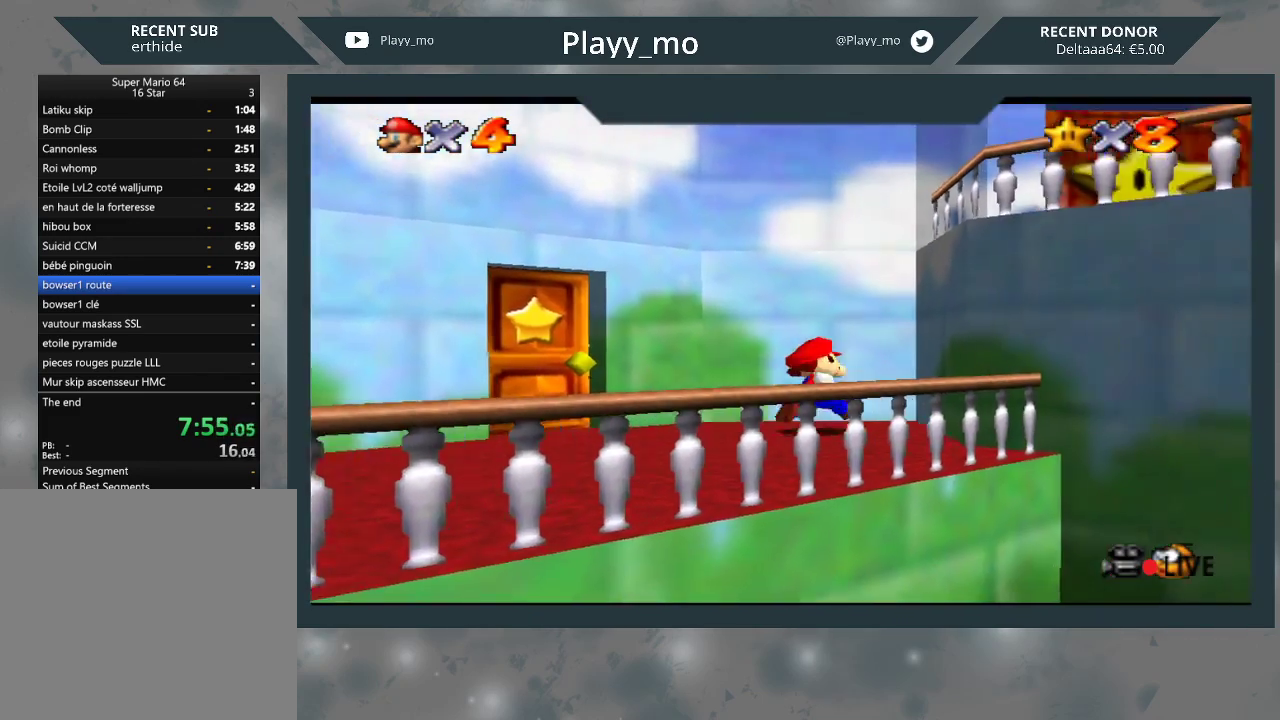
{"buttons": [], "left_stick": "down-left", "right_stick": "center", "events": [[33, "left_stick", "up-left"], [133, "left_stick", "down-left"]]}
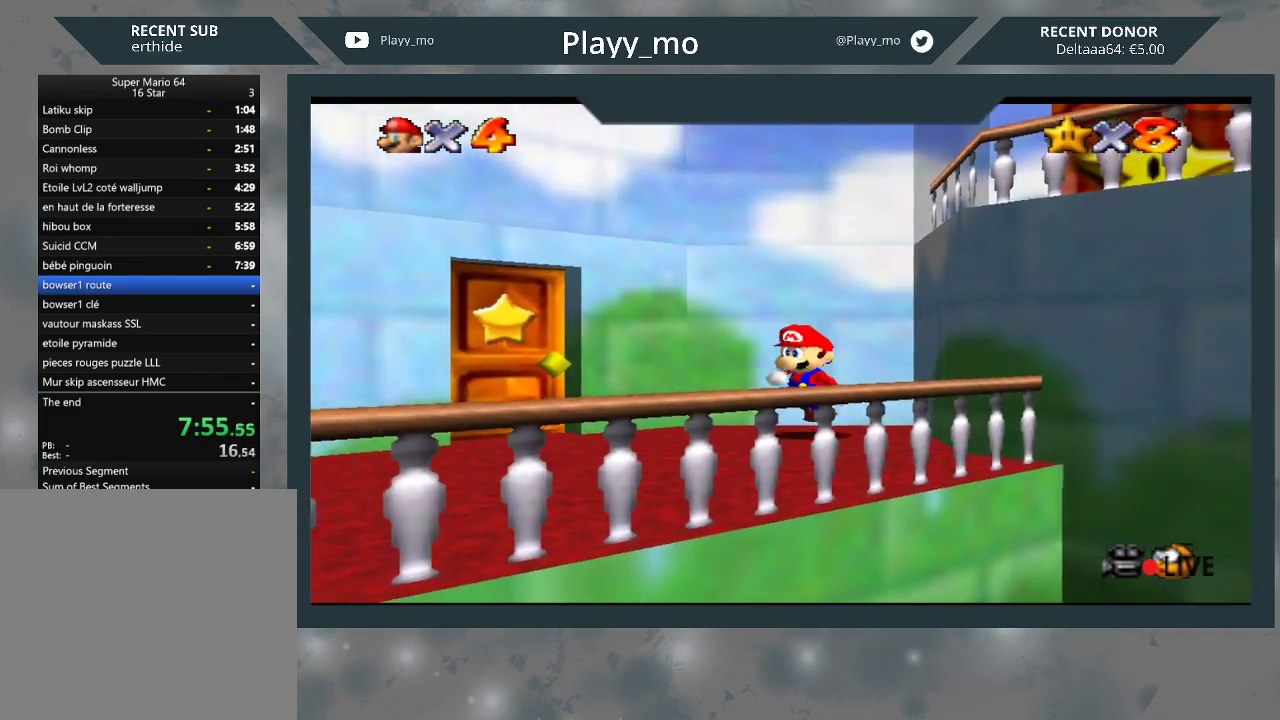
{"buttons": [], "left_stick": "up-right", "right_stick": "center", "events": [[267, "left_stick", "up-right"]]}
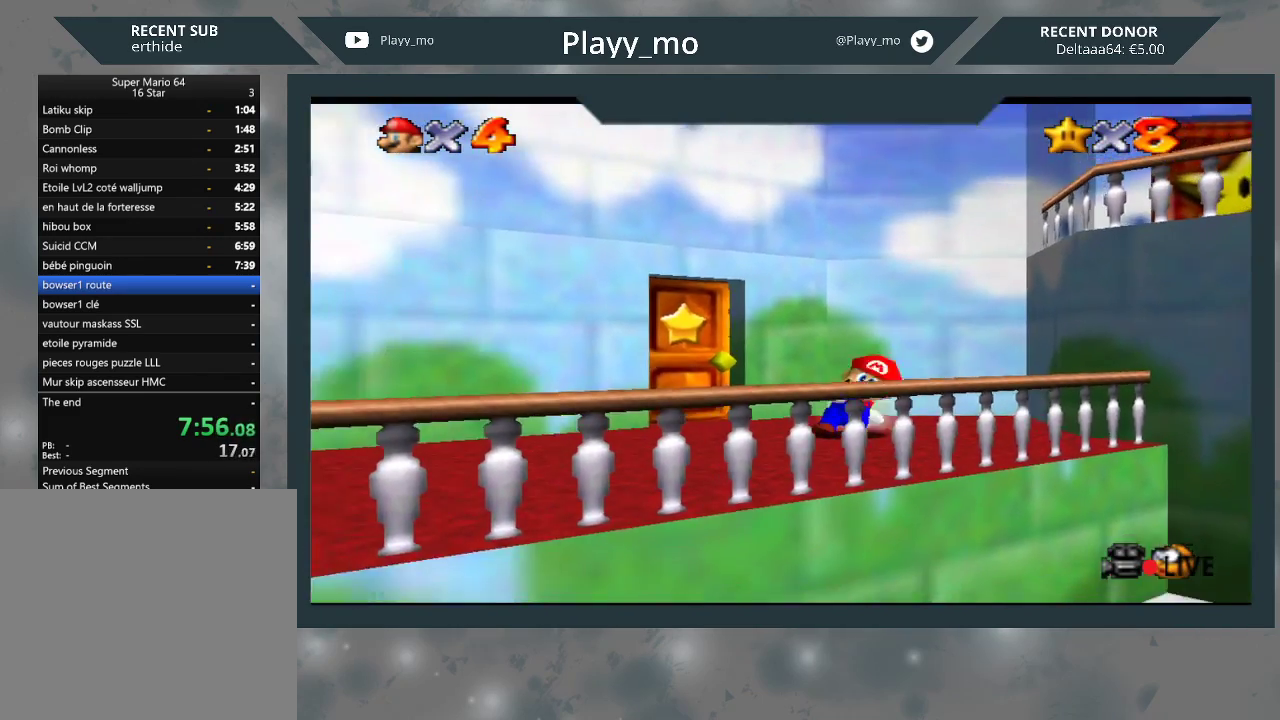
{"buttons": ["A"], "left_stick": "up-right", "right_stick": "center", "events": [[167, "A", "down"], [167, "L3", "down"], [400, "L3", "up"]]}
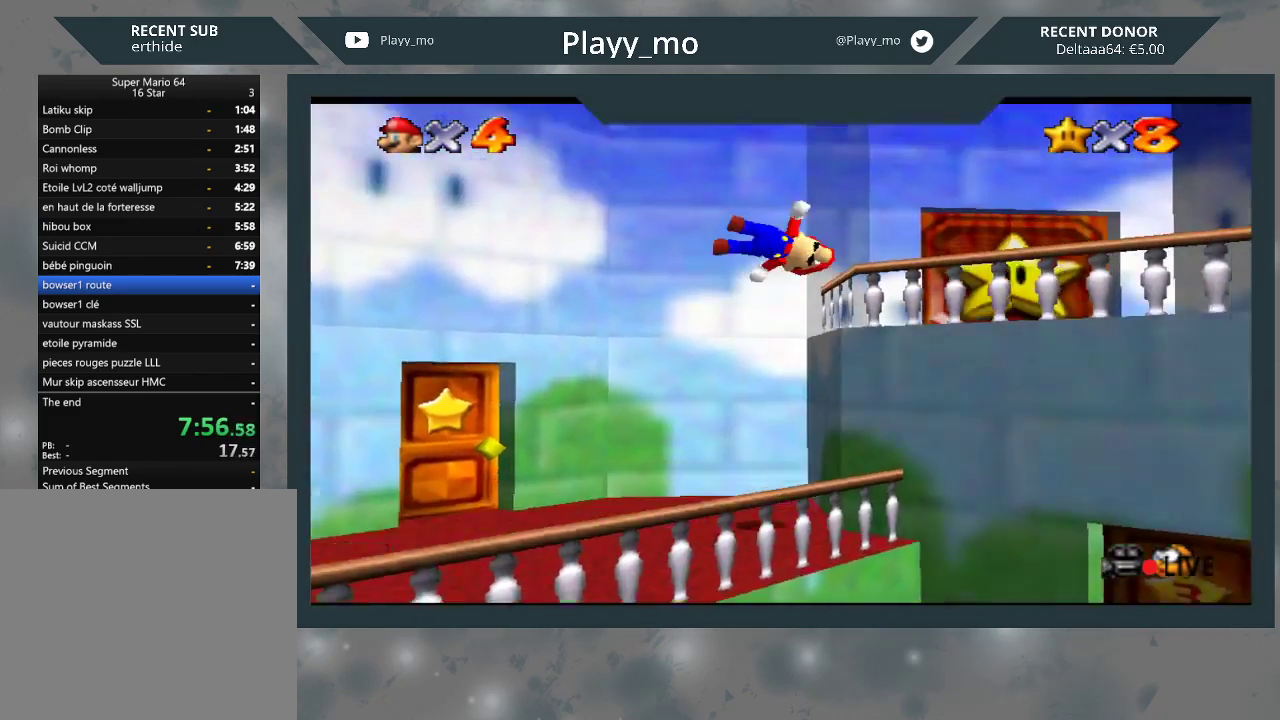
{"buttons": [], "left_stick": "up-right", "right_stick": "center", "events": [[267, "A", "up"]]}